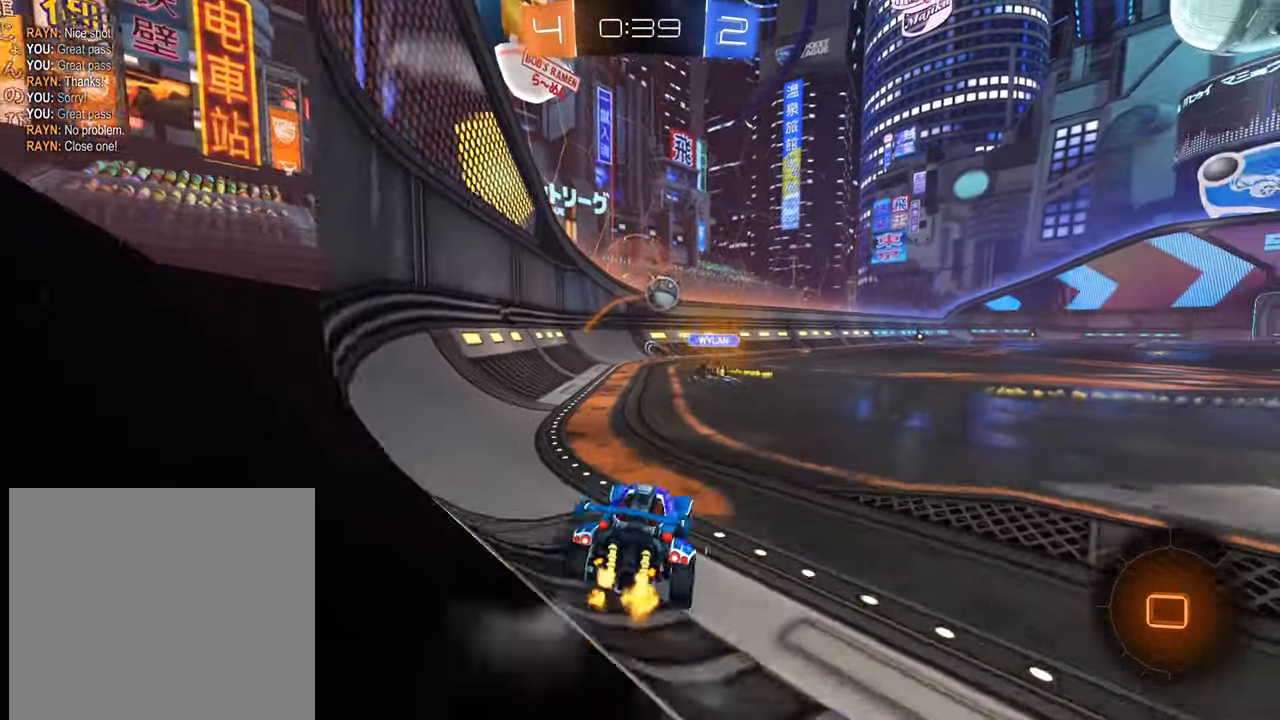
Gameplay with a controller (Xbox layout); each line is a JSON object with the inputs held at the frame after it. "events" lists button and stick changes between this image and that frame as [ms after this image, input, new state], when the widget could be followed in between.
{"buttons": ["R2"], "left_stick": "center", "right_stick": "center", "events": [[50, "left_stick", "center"], [217, "left_stick", "right"], [450, "left_stick", "center"]]}
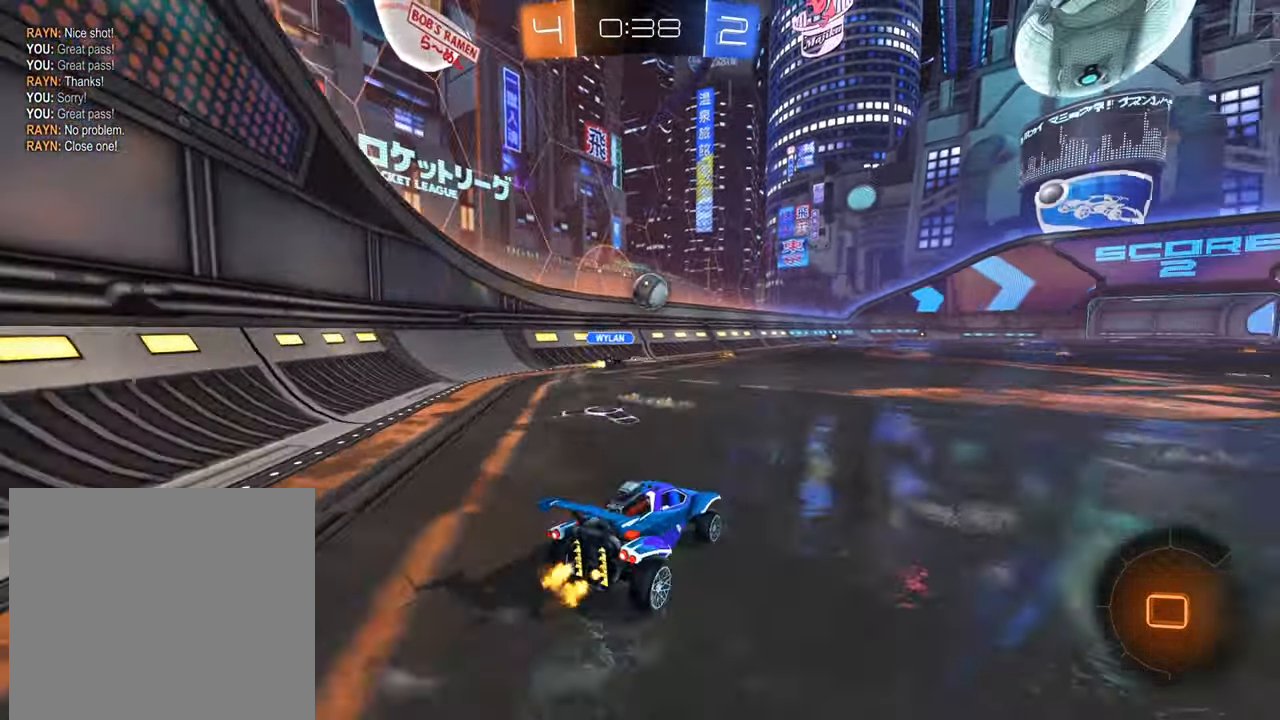
{"buttons": ["R2"], "left_stick": "up", "right_stick": "center", "events": [[50, "A", "down"], [50, "left_stick", "up"], [84, "A", "up"], [167, "A", "down"], [251, "A", "up"]]}
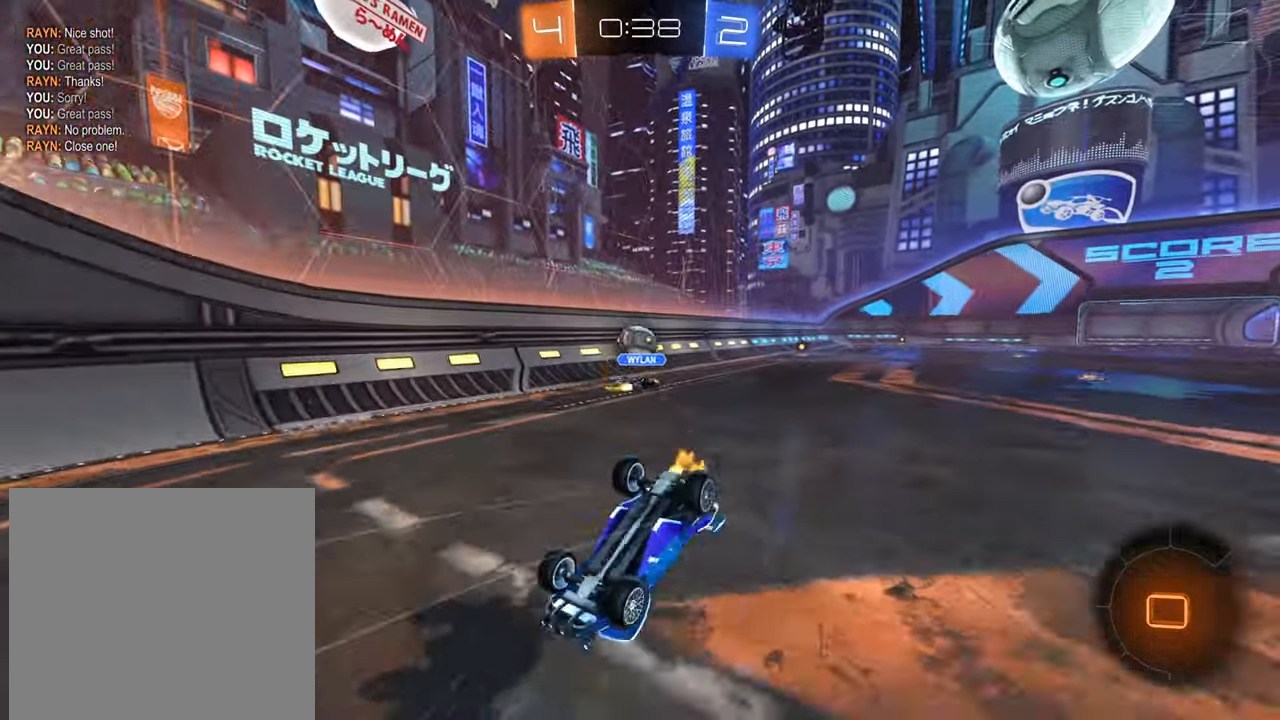
{"buttons": ["R2"], "left_stick": "left", "right_stick": "center", "events": [[317, "left_stick", "center"], [451, "left_stick", "left"]]}
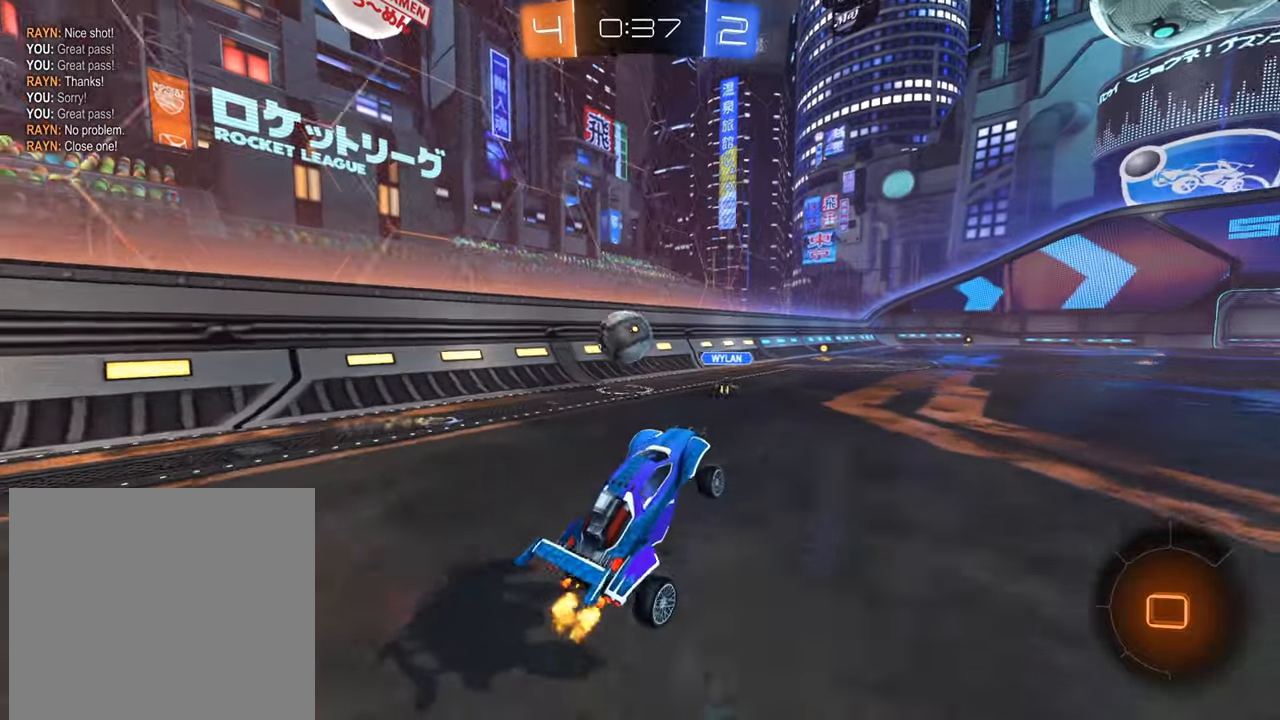
{"buttons": ["R2"], "left_stick": "left", "right_stick": "center", "events": []}
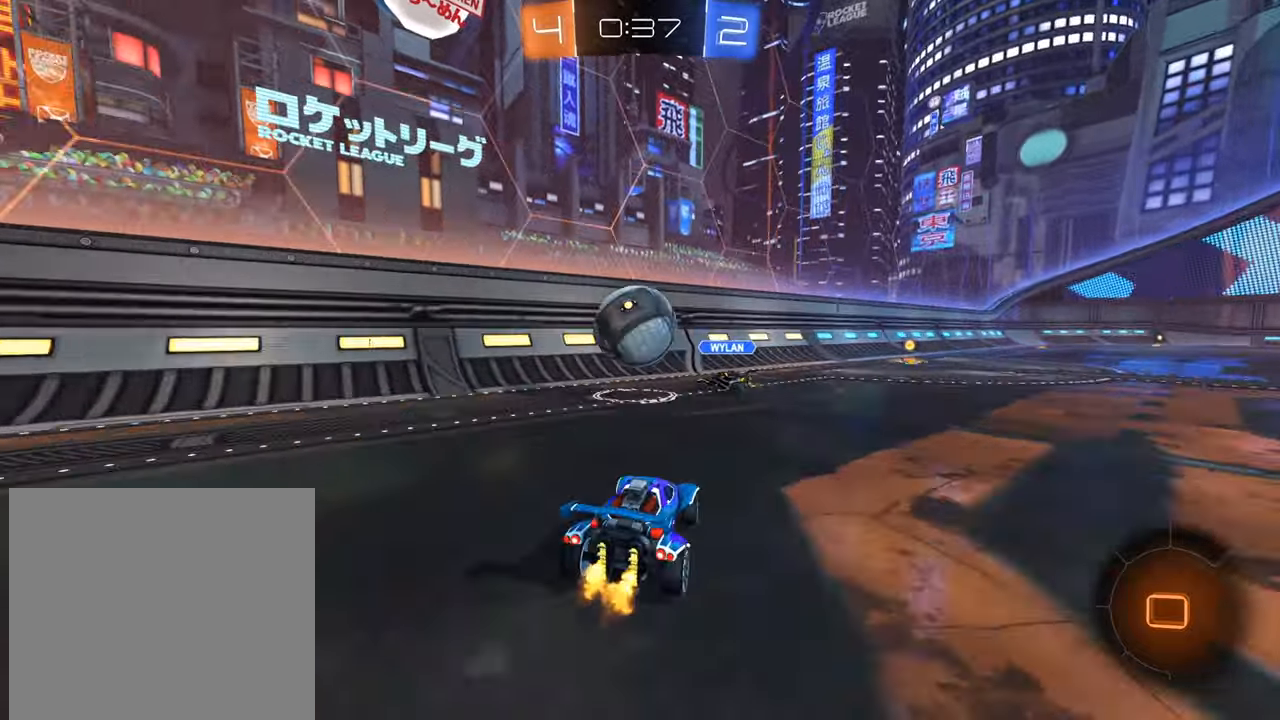
{"buttons": ["A", "R2"], "left_stick": "right", "right_stick": "center", "events": [[150, "A", "down"], [250, "A", "up"], [250, "left_stick", "up-right"], [317, "A", "down"], [400, "A", "up"], [467, "A", "down"], [484, "left_stick", "right"]]}
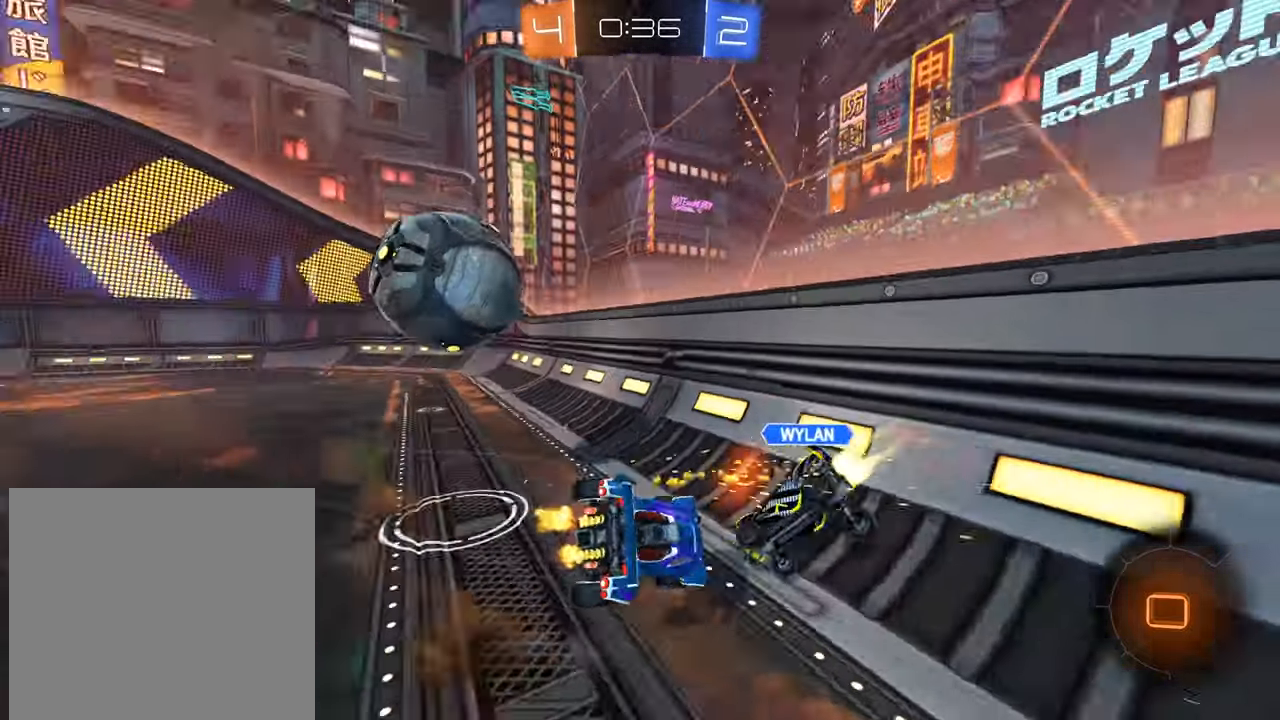
{"buttons": [], "left_stick": "center", "right_stick": "center", "events": [[33, "A", "up"], [166, "X", "down"], [283, "X", "up"], [367, "left_stick", "center"], [500, "R2", "up"]]}
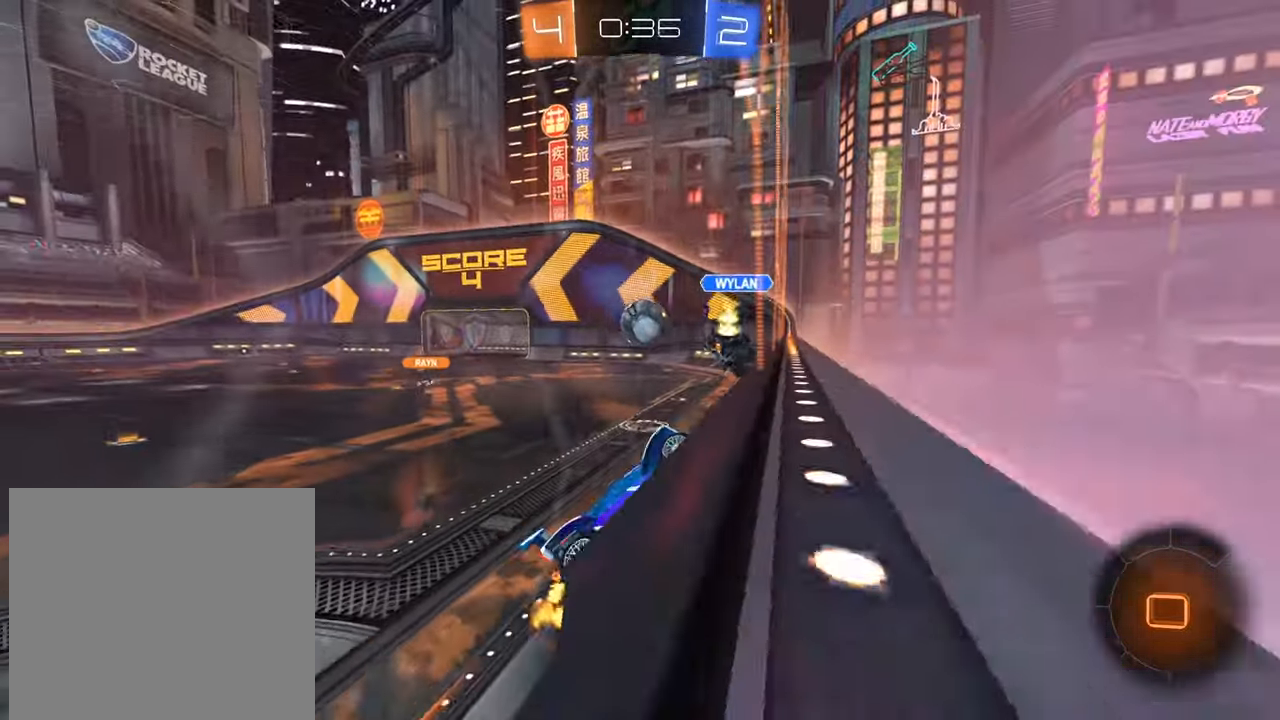
{"buttons": ["L2"], "left_stick": "left", "right_stick": "center", "events": [[67, "L2", "down"], [134, "left_stick", "left"], [284, "left_stick", "center"], [467, "left_stick", "left"]]}
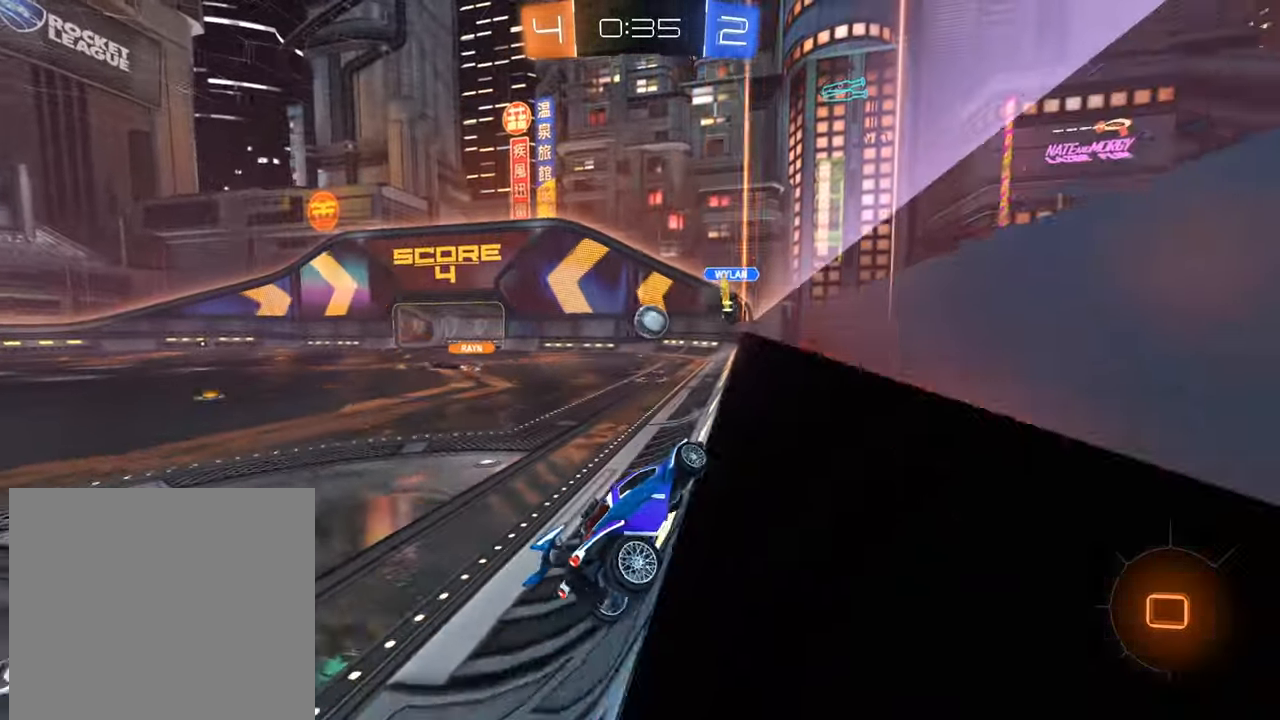
{"buttons": [], "left_stick": "right", "right_stick": "center", "events": [[417, "L2", "up"], [417, "left_stick", "down"], [500, "left_stick", "right"]]}
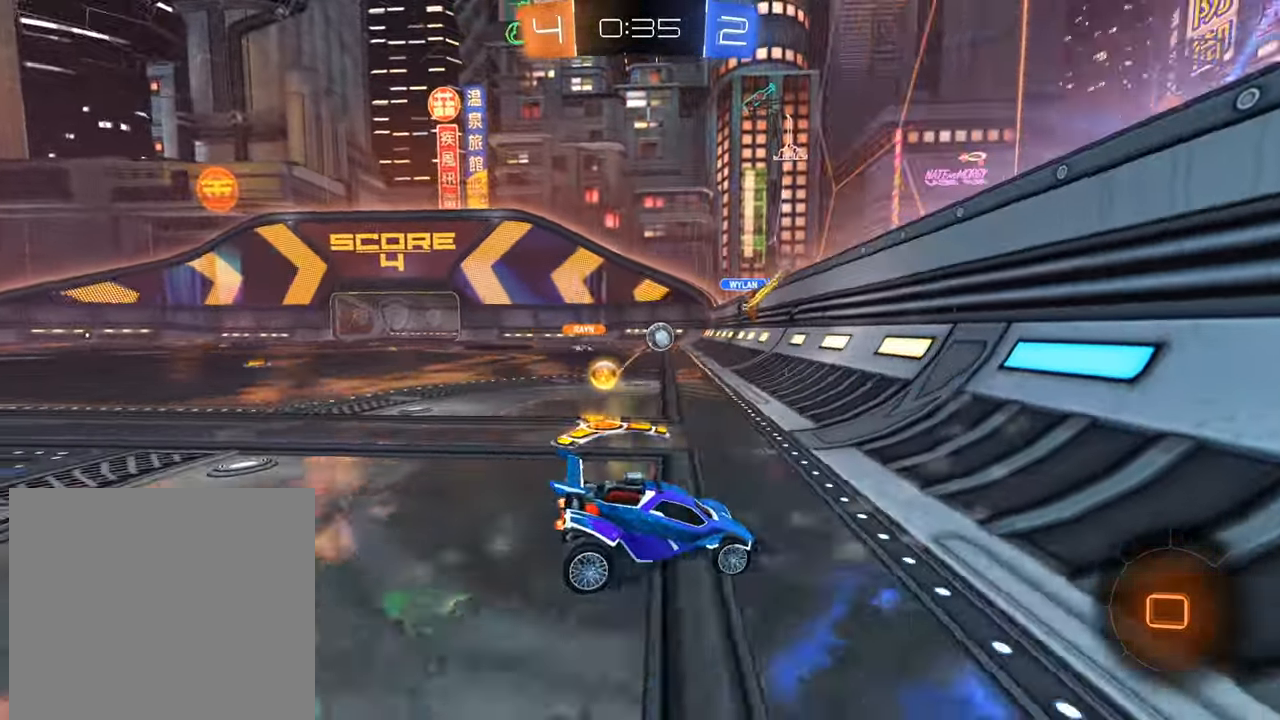
{"buttons": ["R2"], "left_stick": "left", "right_stick": "center", "events": [[17, "R2", "down"], [150, "left_stick", "left"]]}
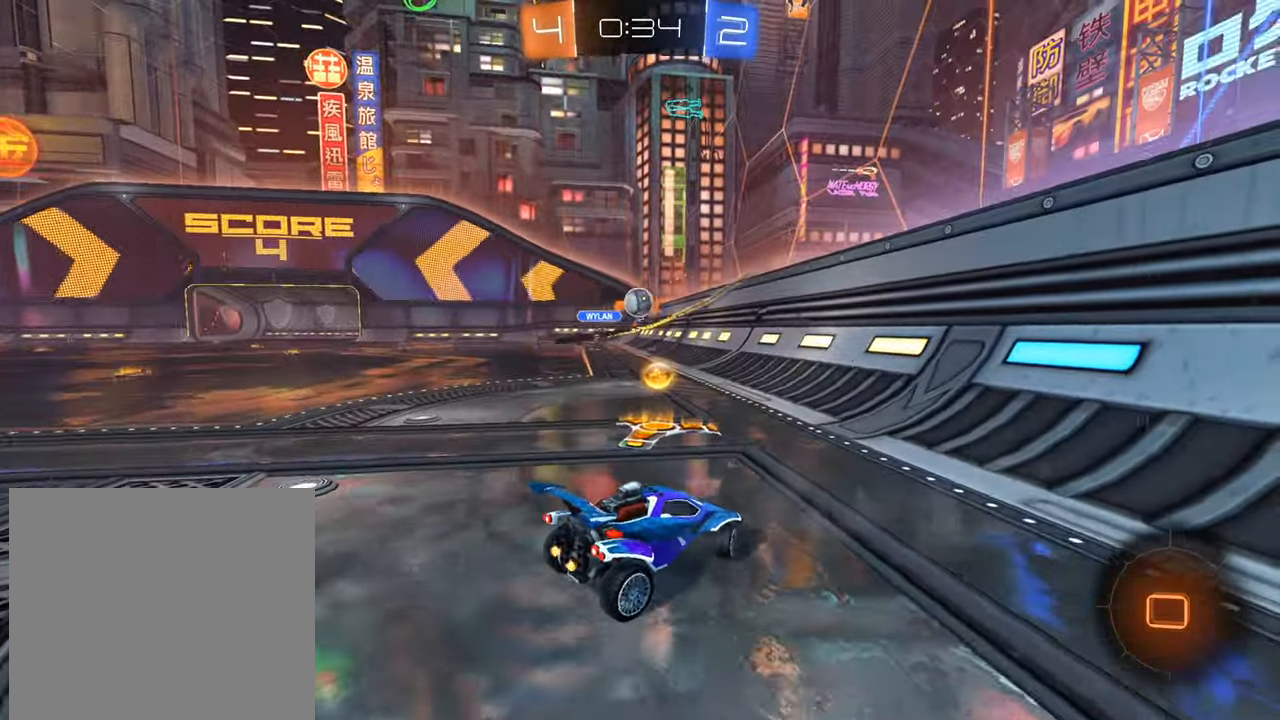
{"buttons": ["B", "R2"], "left_stick": "left", "right_stick": "center", "events": [[300, "B", "down"]]}
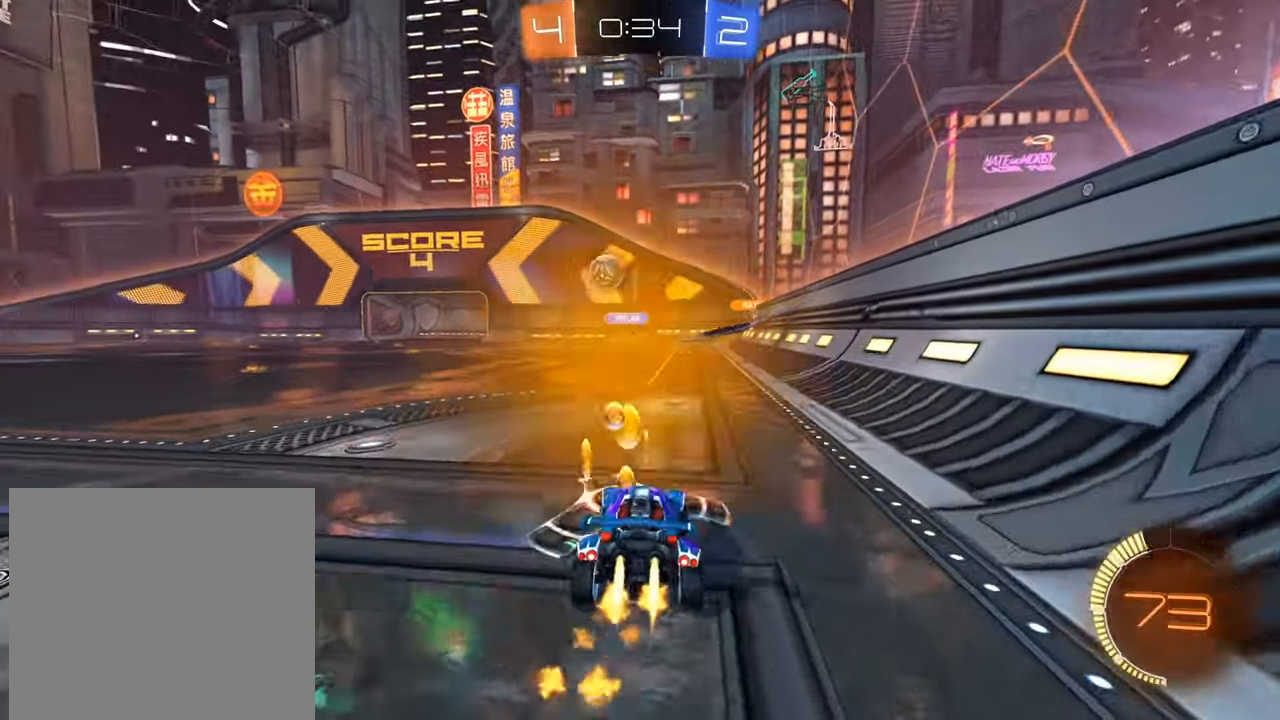
{"buttons": ["B", "R2"], "left_stick": "center", "right_stick": "center", "events": [[467, "left_stick", "center"]]}
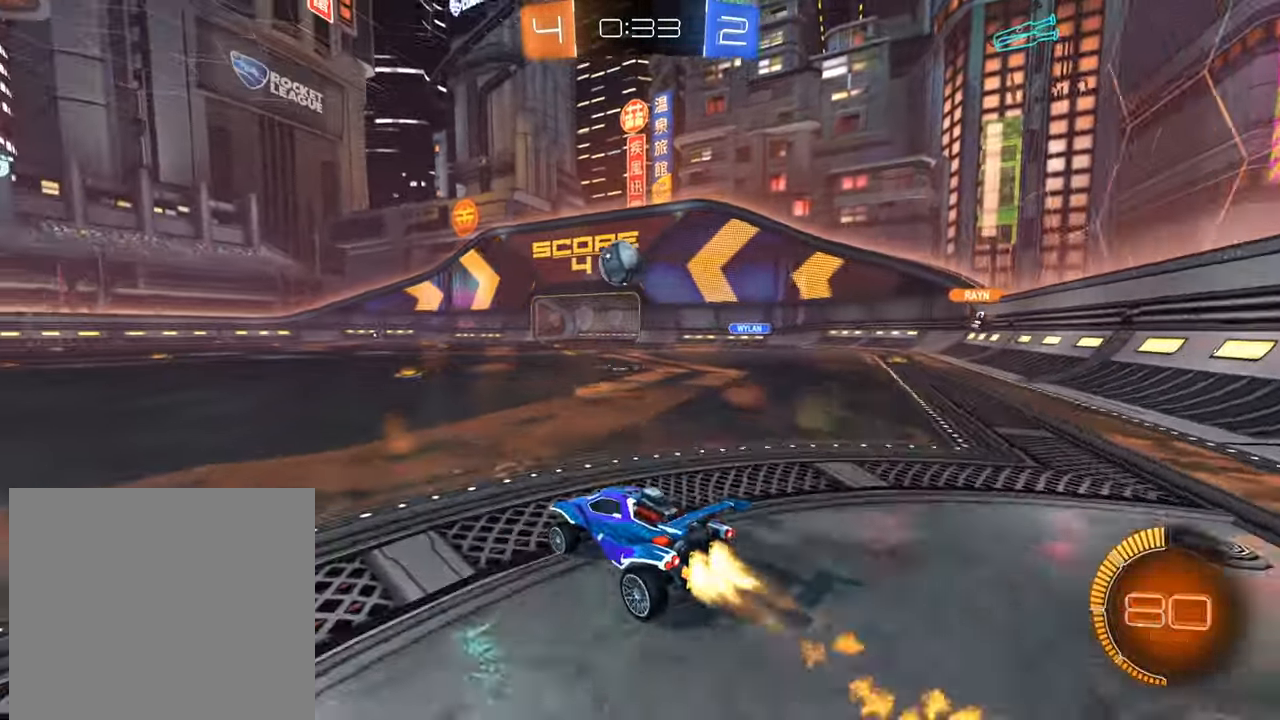
{"buttons": ["B", "R2"], "left_stick": "center", "right_stick": "center", "events": [[66, "left_stick", "up-right"], [300, "left_stick", "left"], [383, "left_stick", "center"]]}
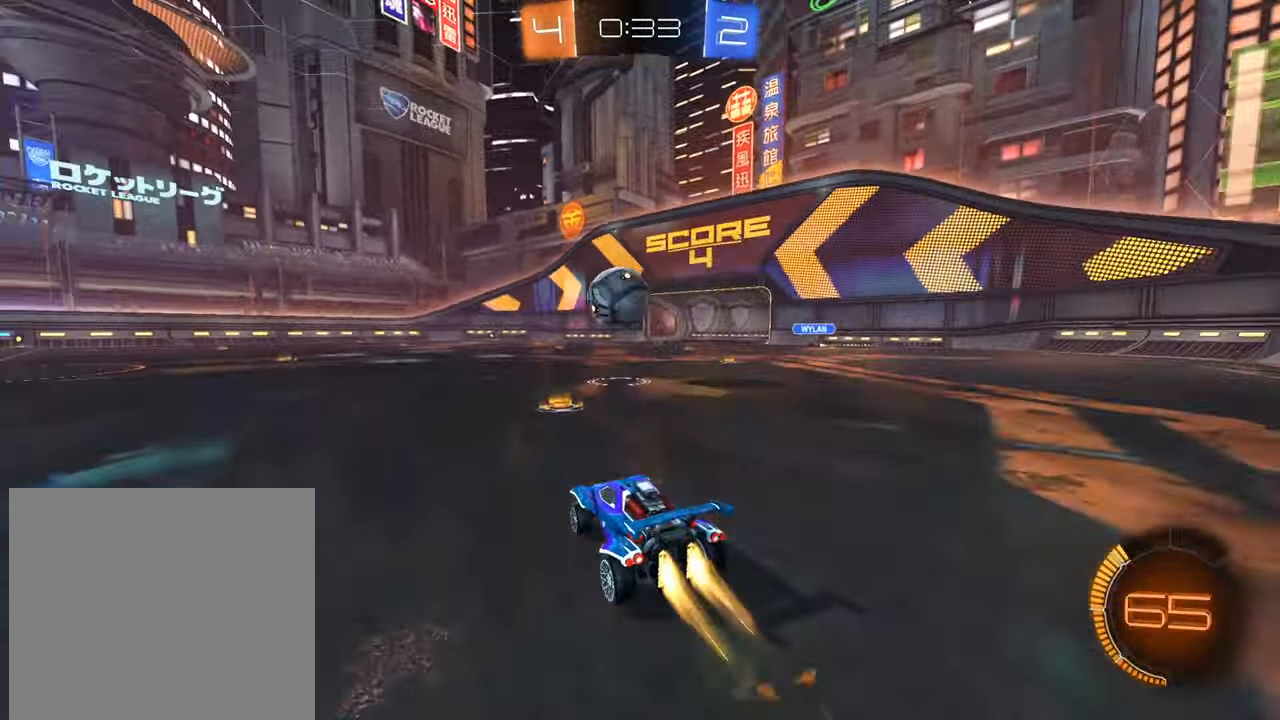
{"buttons": ["A", "R2"], "left_stick": "down-right", "right_stick": "center", "events": [[83, "left_stick", "left"], [217, "left_stick", "center"], [267, "left_stick", "down-right"], [284, "B", "up"], [351, "A", "down"]]}
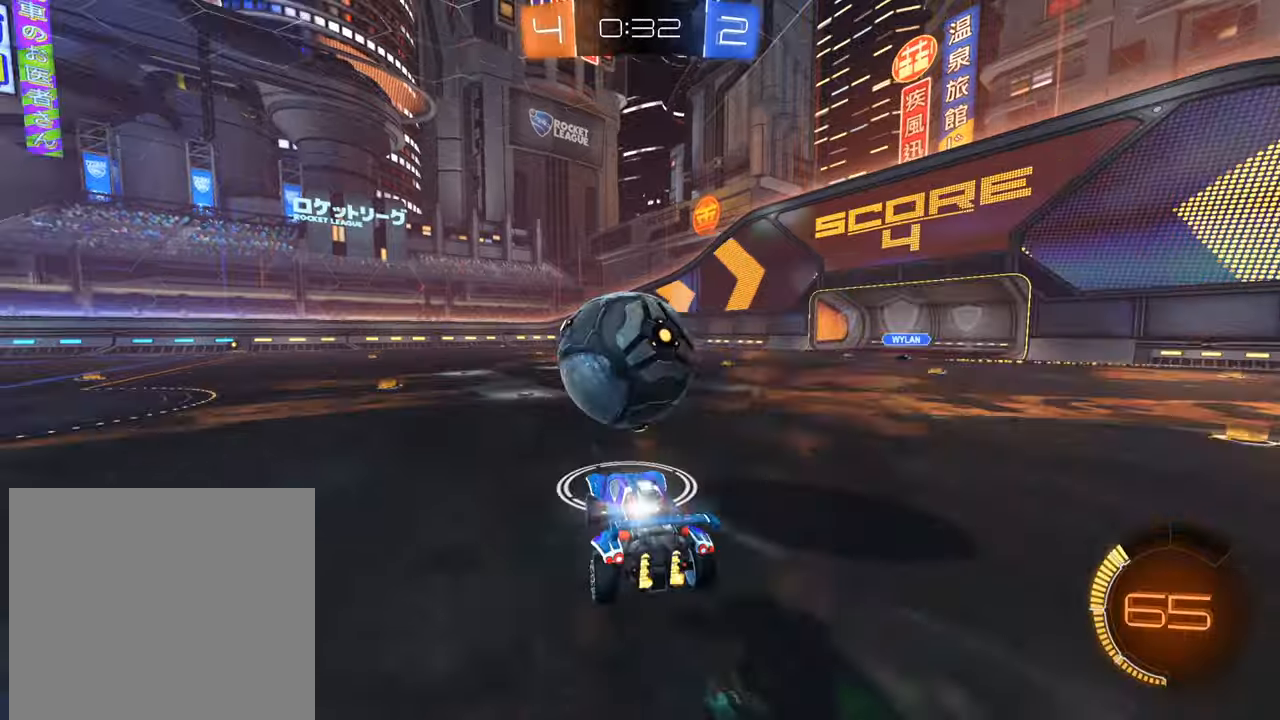
{"buttons": ["X", "R2"], "left_stick": "up-right", "right_stick": "center", "events": [[33, "A", "up"], [50, "left_stick", "up-right"], [100, "A", "down"], [200, "A", "up"], [283, "X", "down"]]}
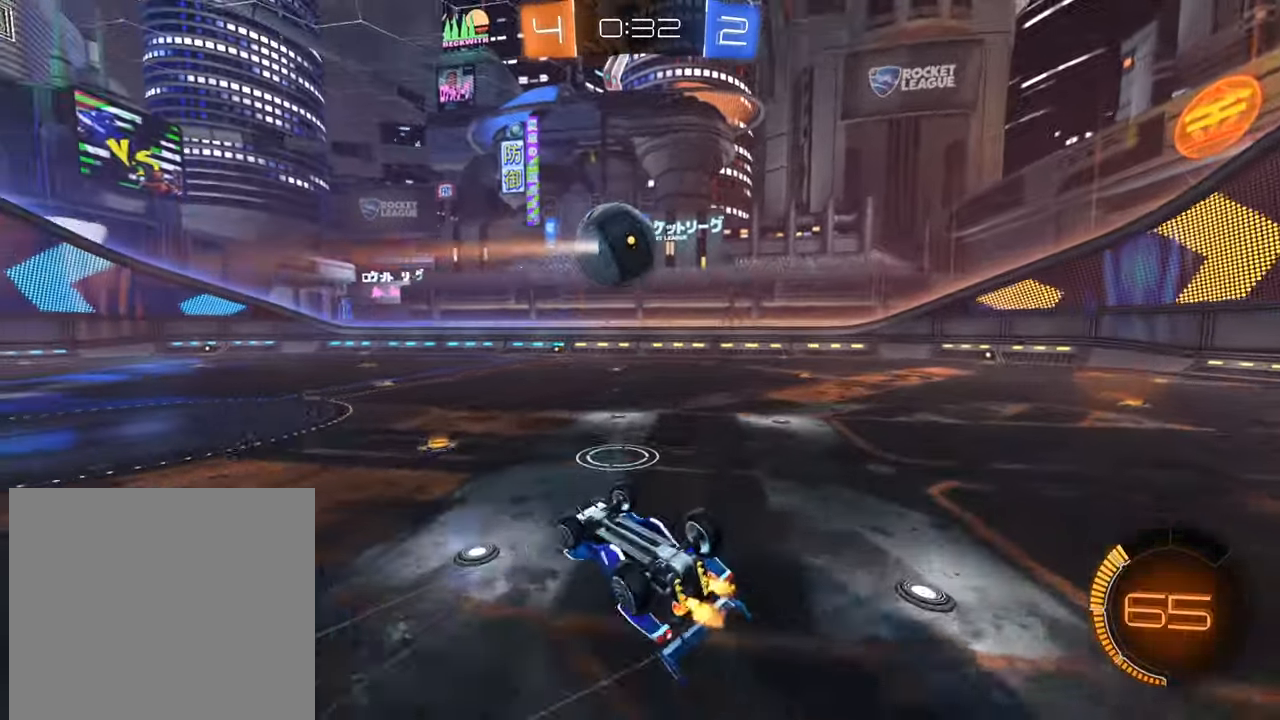
{"buttons": ["R2"], "left_stick": "right", "right_stick": "center", "events": [[100, "X", "up"], [201, "left_stick", "center"], [451, "left_stick", "right"]]}
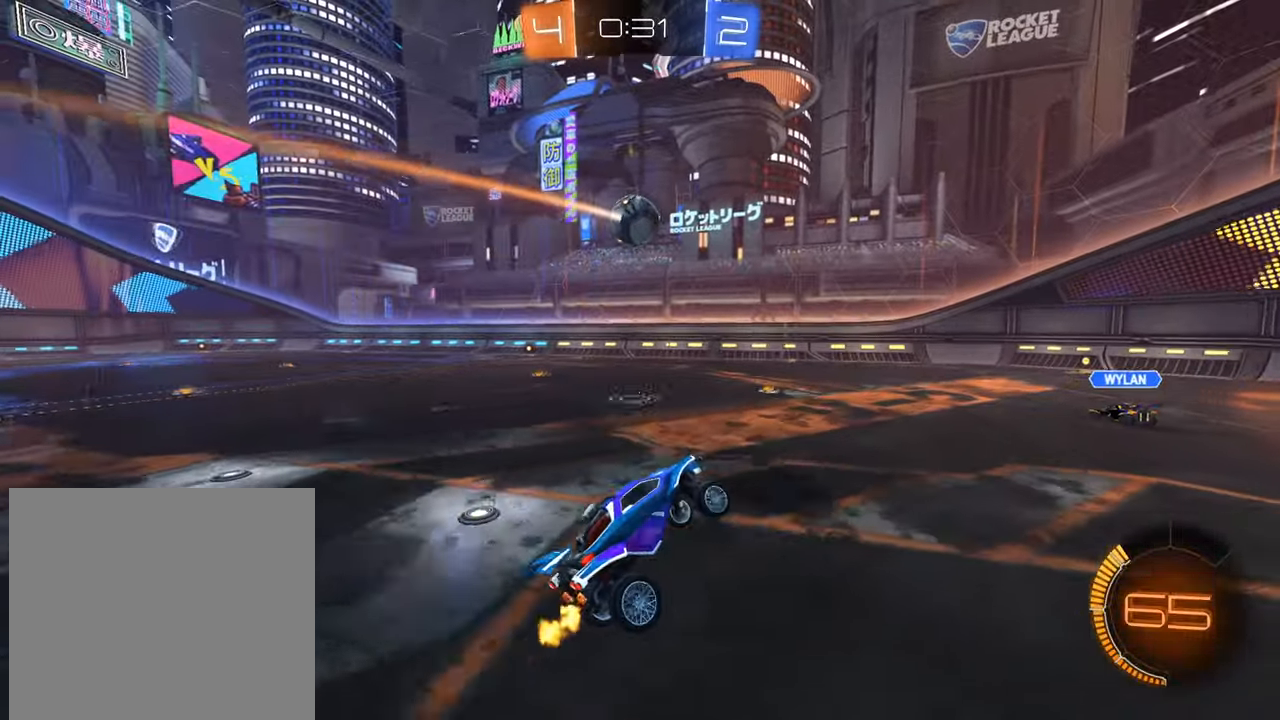
{"buttons": ["R2"], "left_stick": "center", "right_stick": "center", "events": [[484, "left_stick", "center"]]}
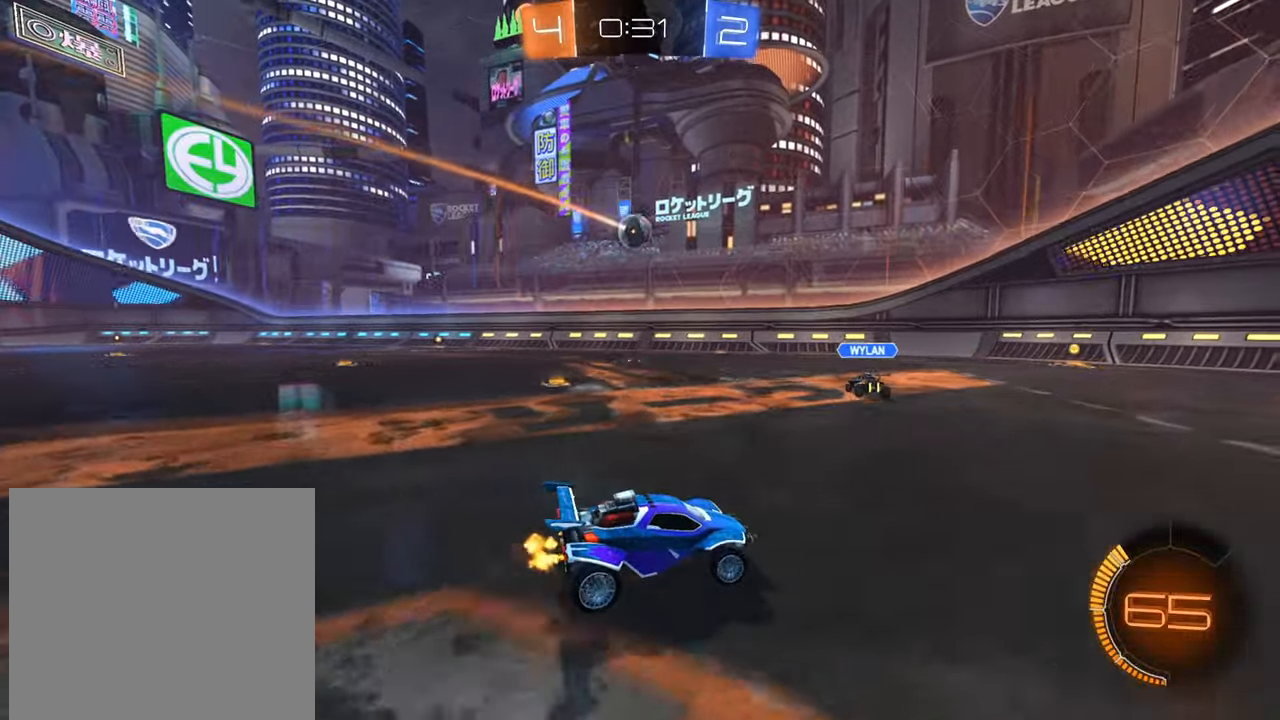
{"buttons": ["R2"], "left_stick": "center", "right_stick": "center", "events": [[17, "left_stick", "left"], [50, "X", "down"], [117, "R2", "up"], [150, "X", "up"], [217, "R2", "down"], [301, "L2", "down"], [467, "left_stick", "center"], [484, "L2", "up"]]}
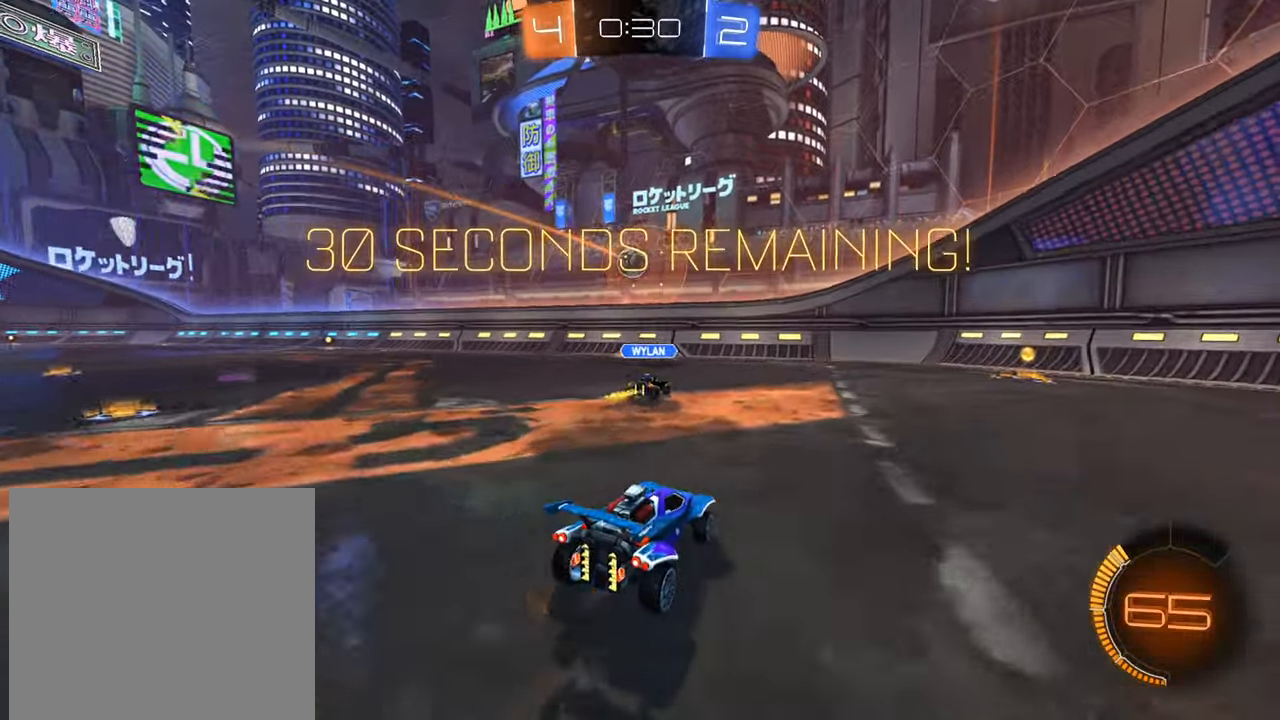
{"buttons": ["A", "L2", "R2"], "left_stick": "down-left", "right_stick": "center", "events": [[33, "B", "down"], [50, "left_stick", "left"], [217, "left_stick", "down-left"], [250, "B", "up"], [267, "L2", "down"], [384, "A", "down"]]}
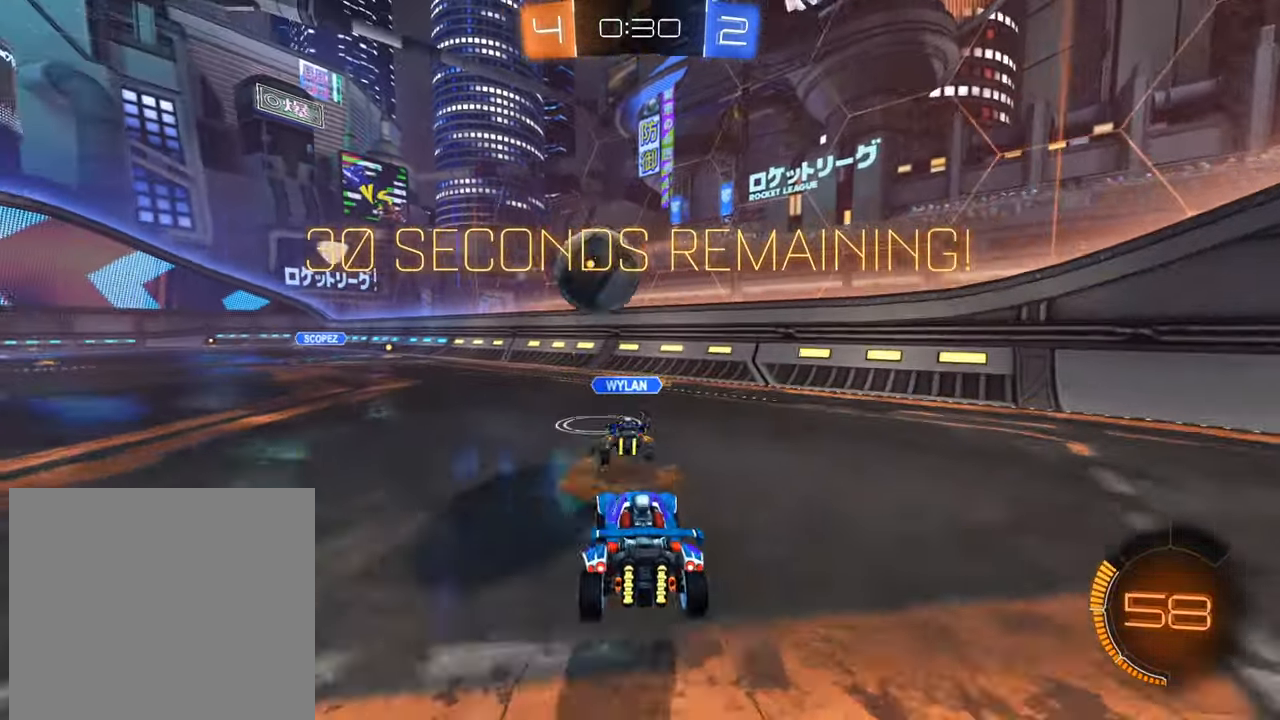
{"buttons": ["X", "R2"], "left_stick": "down-left", "right_stick": "center", "events": [[34, "A", "up"], [117, "A", "down"], [184, "A", "up"], [267, "L2", "up"], [384, "X", "down"]]}
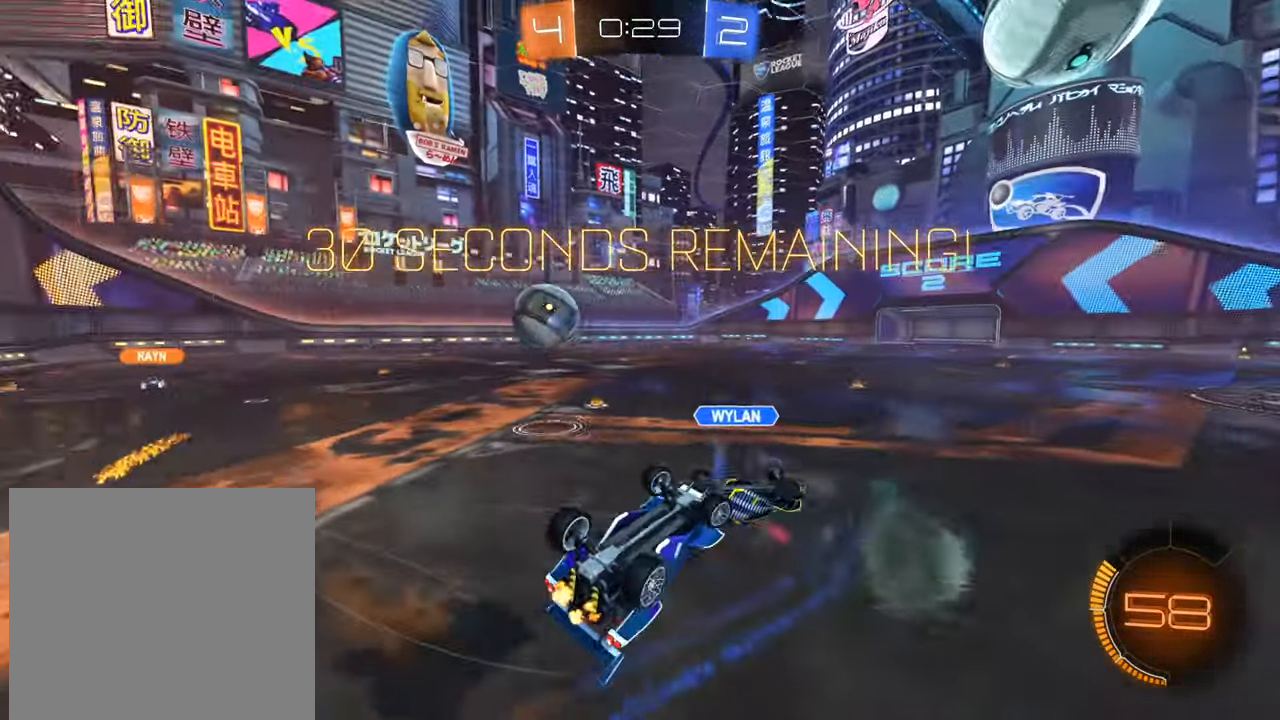
{"buttons": ["R2"], "left_stick": "up-right", "right_stick": "center", "events": [[100, "X", "up"], [183, "left_stick", "center"], [317, "left_stick", "up-right"]]}
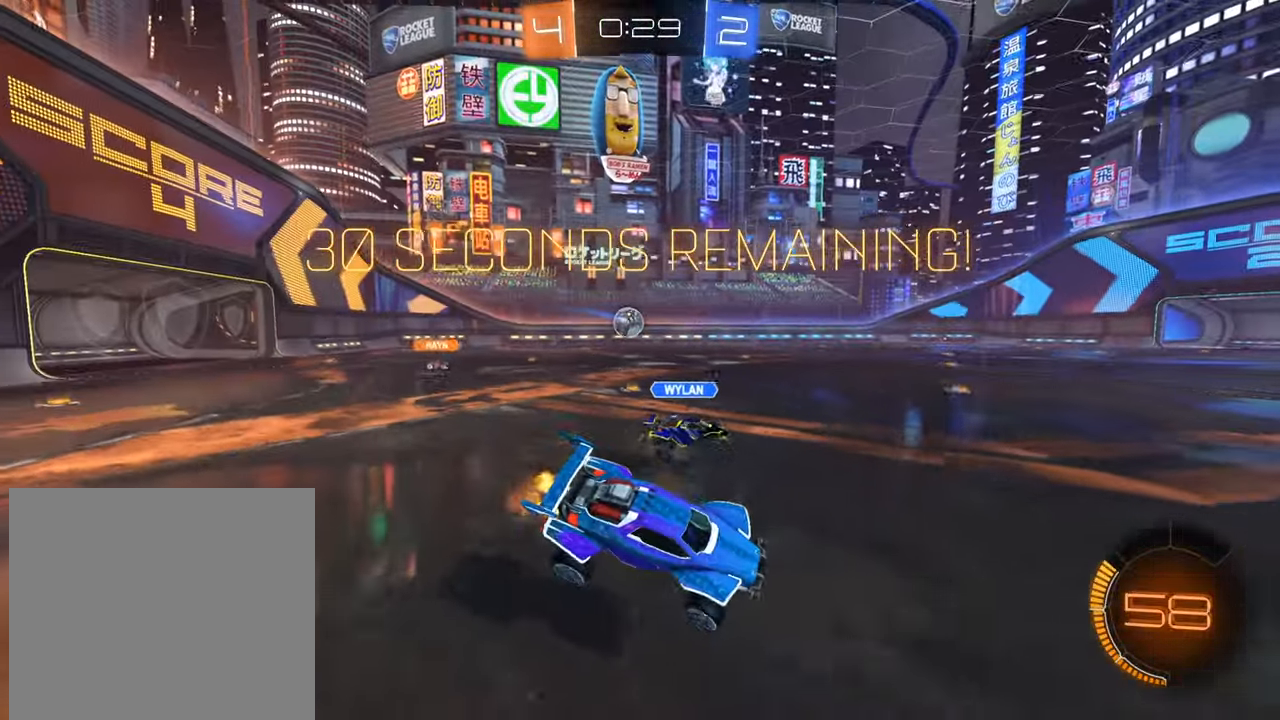
{"buttons": ["R2"], "left_stick": "up-right", "right_stick": "center", "events": []}
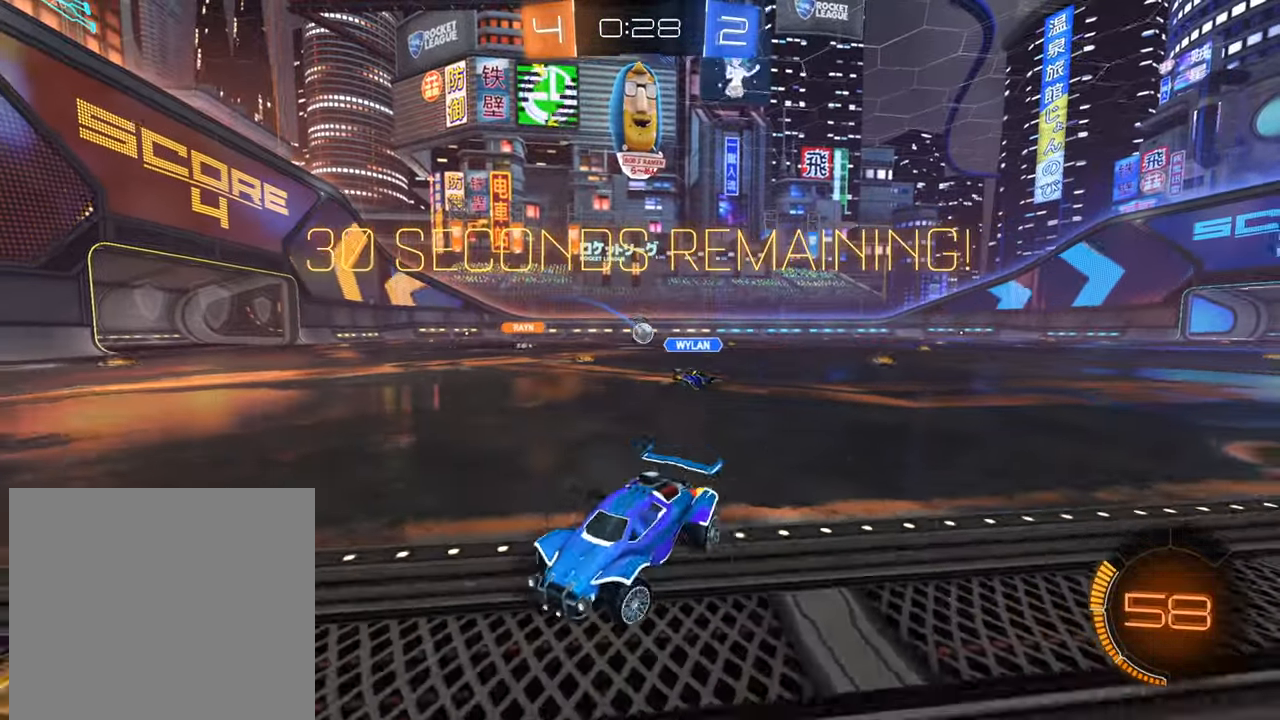
{"buttons": ["B", "R2"], "left_stick": "center", "right_stick": "center", "events": [[233, "Y", "down"], [317, "Y", "up"], [367, "left_stick", "center"], [400, "B", "down"]]}
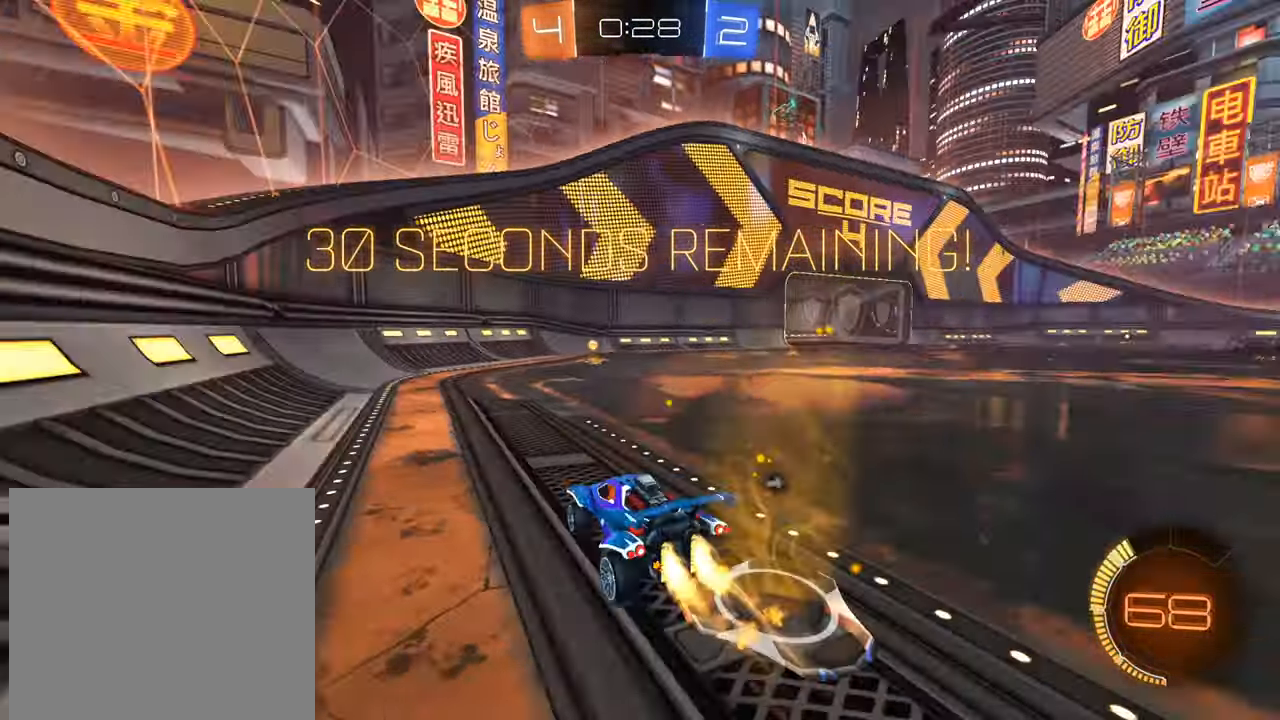
{"buttons": ["R2"], "left_stick": "up", "right_stick": "center", "events": [[116, "left_stick", "right"], [383, "B", "up"], [383, "left_stick", "up"], [433, "A", "down"], [499, "A", "up"]]}
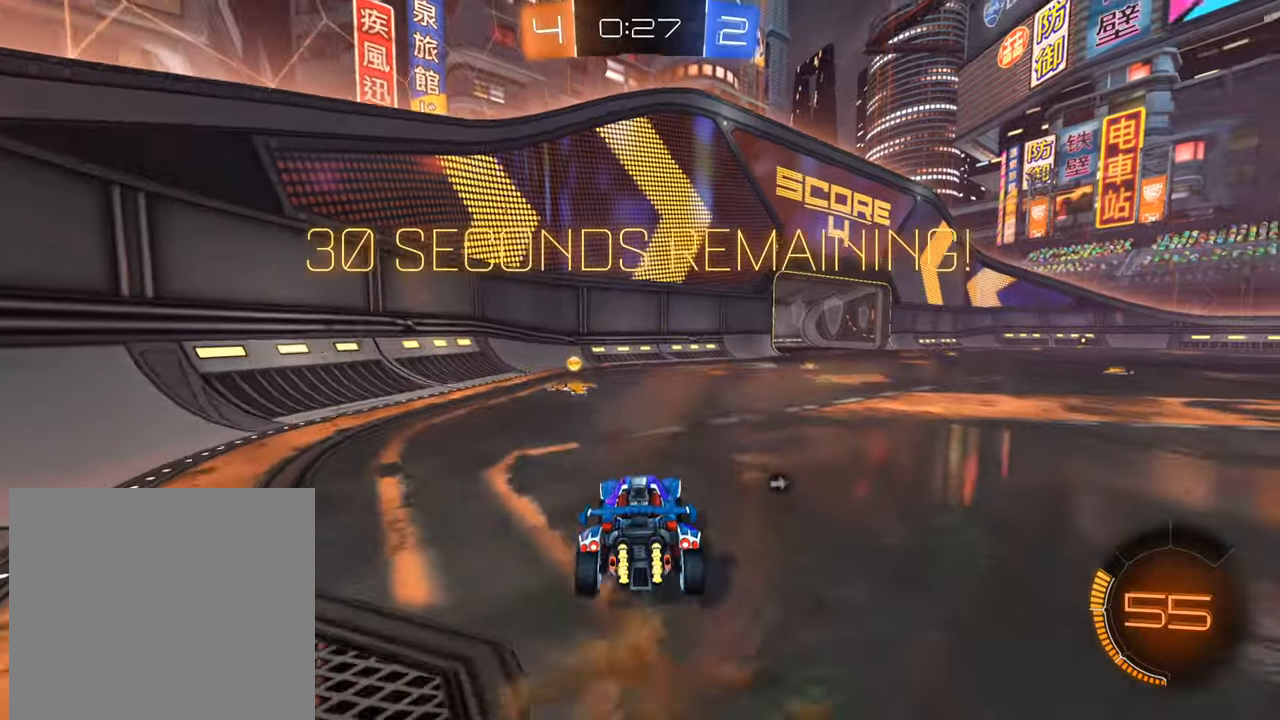
{"buttons": ["R2"], "left_stick": "up", "right_stick": "center", "events": [[50, "A", "down"], [117, "A", "up"], [234, "Y", "down"], [334, "Y", "up"]]}
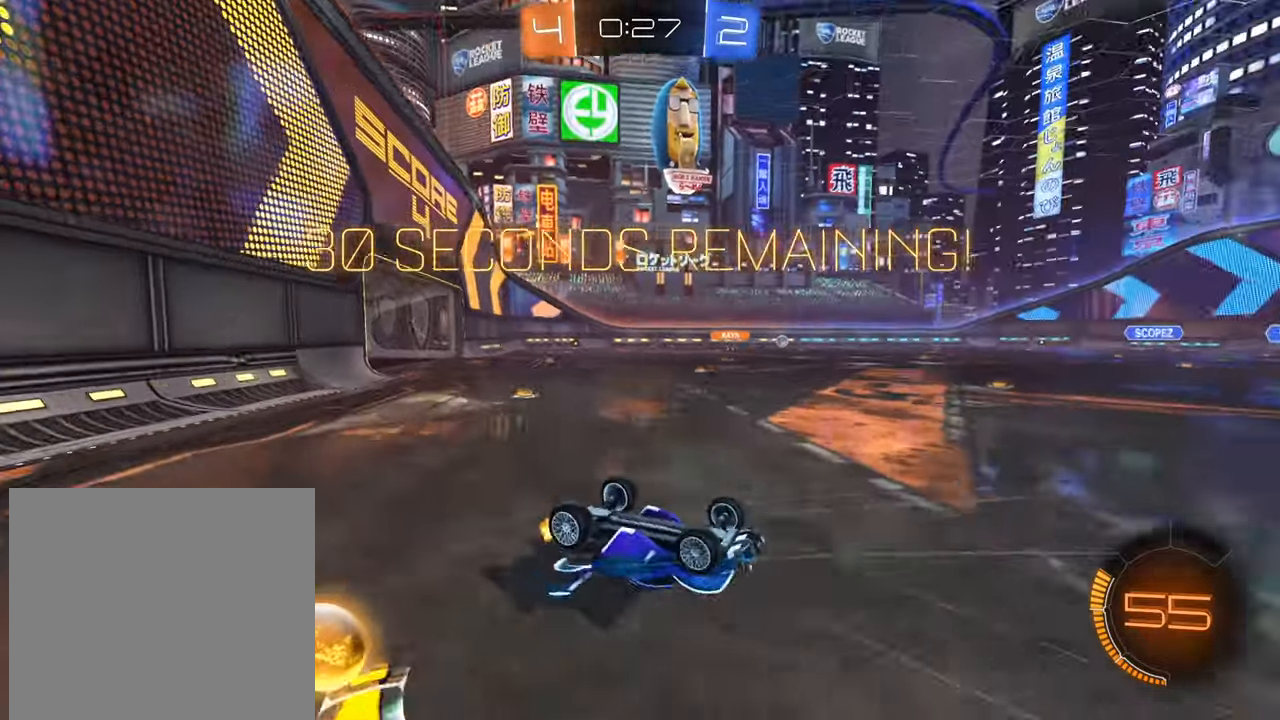
{"buttons": ["R2"], "left_stick": "right", "right_stick": "center", "events": [[100, "left_stick", "right"]]}